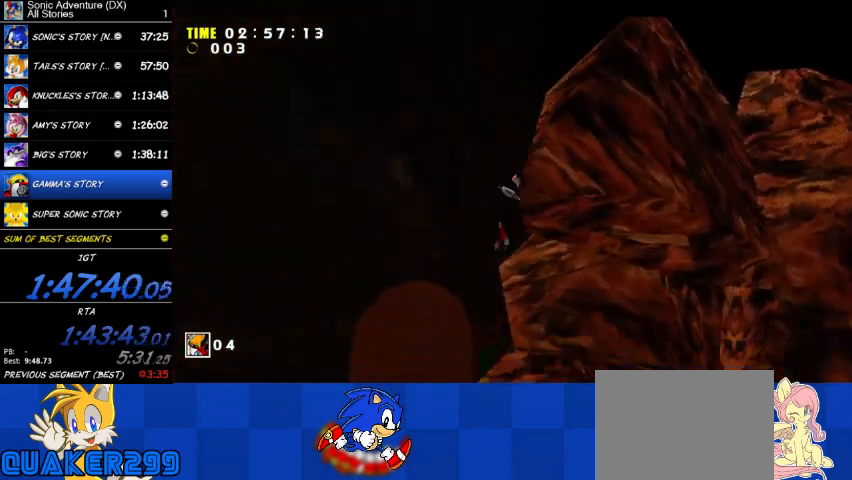
Gameplay with a controller (Xbox layout); each line is a JSON object with the inputs held at the frame after it. "button_events" lists button changes between this image and that frame as [ms after this image, input, new state], when the widget could be followed in between (sticks are given only as held states).
{"buttons": ["A"], "left_stick": "up-left", "right_stick": "center", "button_events": [[200, "A", "down"]]}
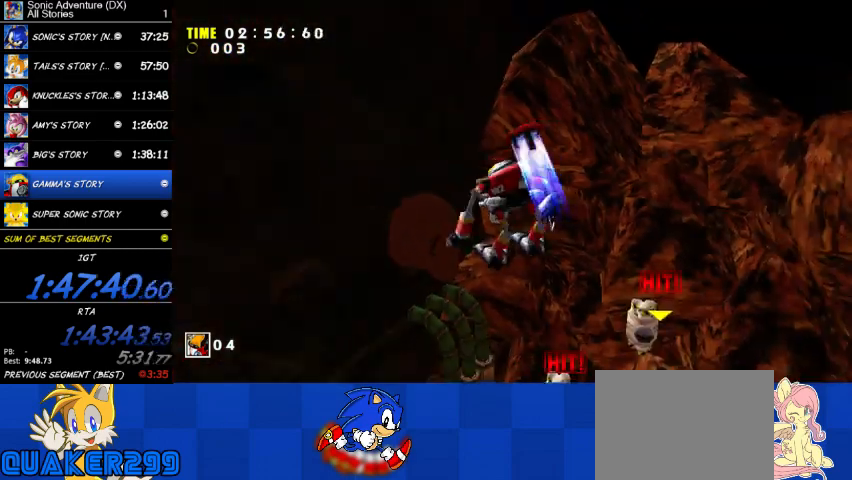
{"buttons": ["A"], "left_stick": "up-left", "right_stick": "center"}
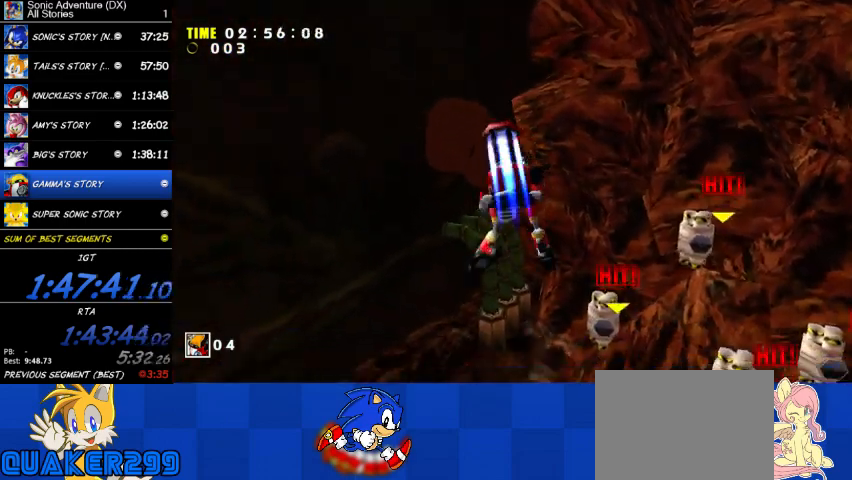
{"buttons": [], "left_stick": "down", "right_stick": "center", "button_events": [[100, "A", "up"]]}
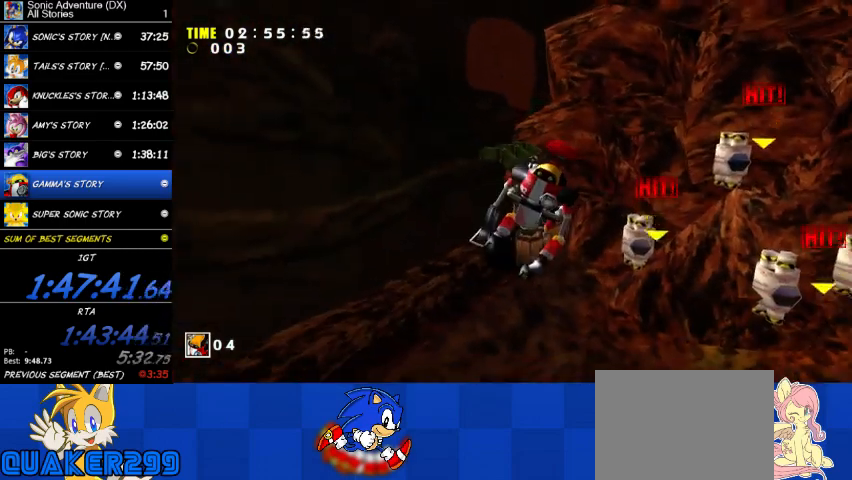
{"buttons": [], "left_stick": "down", "right_stick": "center", "button_events": []}
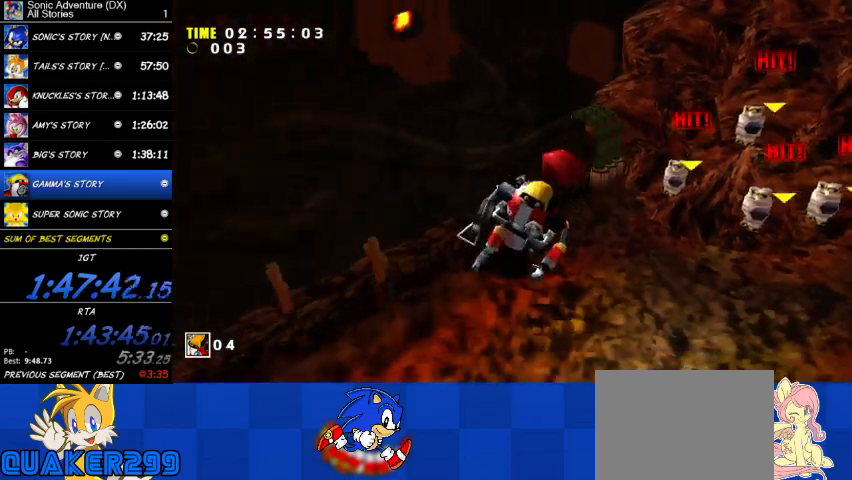
{"buttons": [], "left_stick": "up-right", "right_stick": "center", "button_events": []}
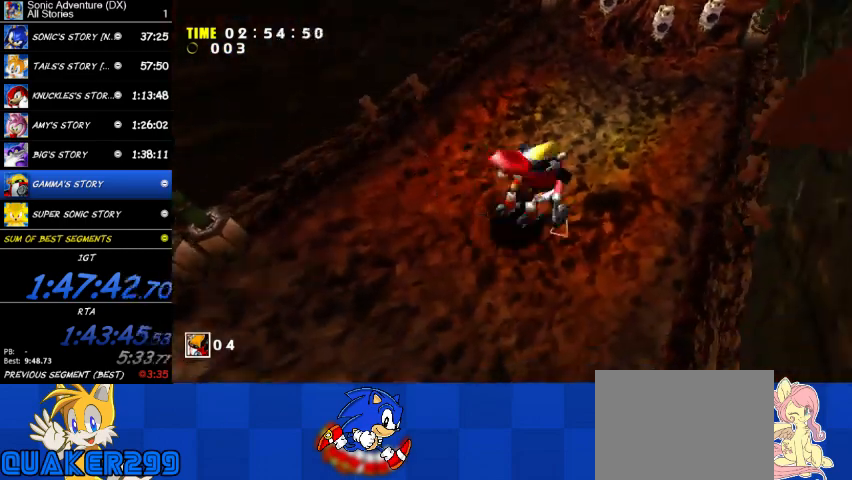
{"buttons": [], "left_stick": "center", "right_stick": "center", "button_events": []}
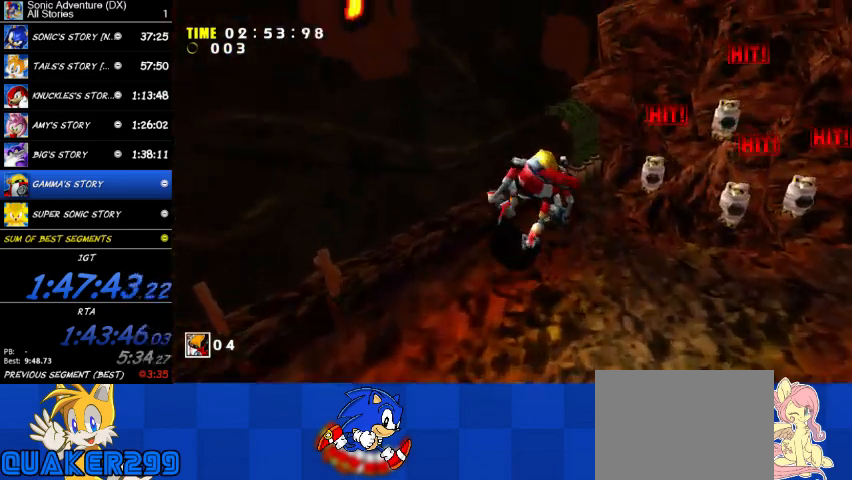
{"buttons": ["A"], "left_stick": "up", "right_stick": "center", "button_events": [[133, "A", "down"]]}